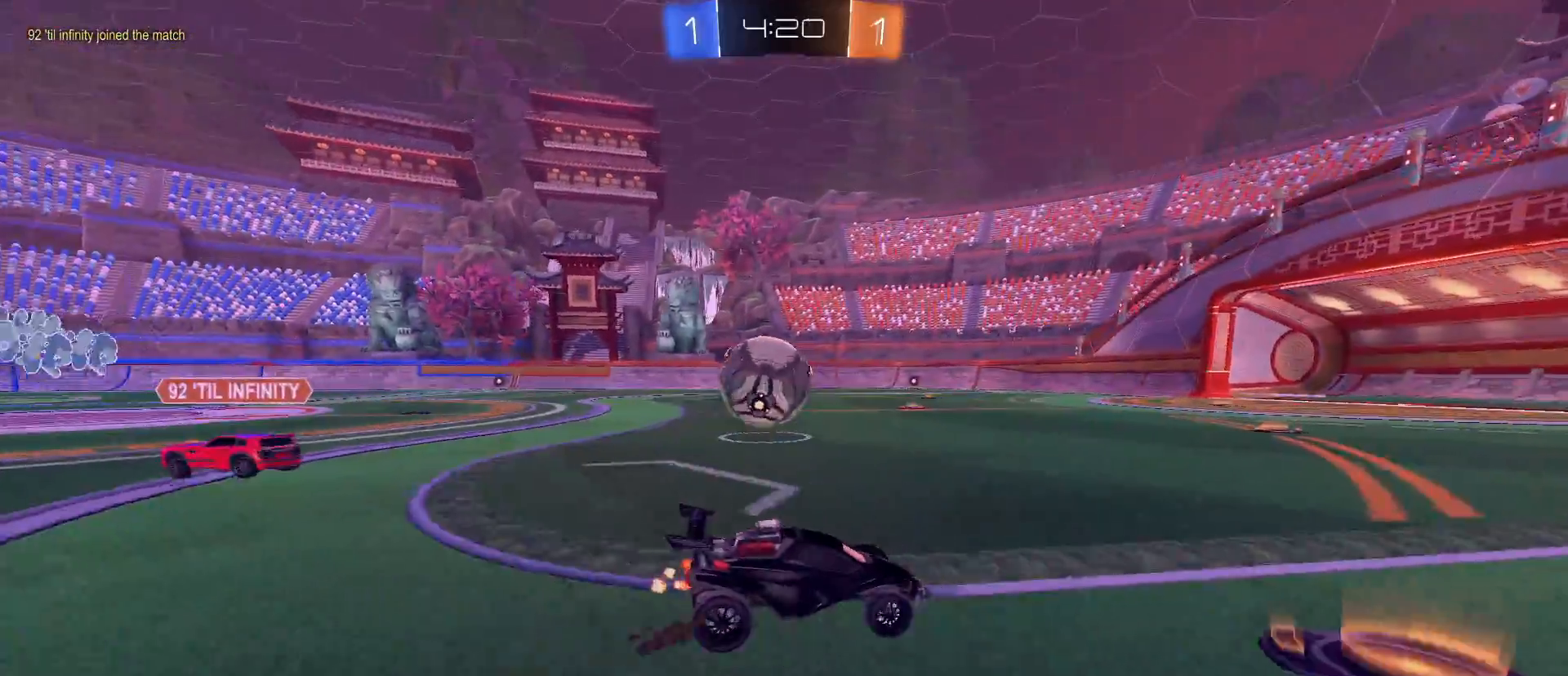
Gameplay with keyboard and mouse; each line is a JSON object with the keys and mouse buttons held at the frame after it. "events" lists presses ("down") and releases ("up") of "1", "2", "3", "4", "5", "a", "alt", "c", "caps_lock", "ctrl", "d", "e", "f", "g", "q", "r", "s", "shift", "space", "t", "tab", "v", "w", "x", "z", "mouse_left", "mouse_wheel" and "mouse_right" between this image and that frame as [ms after this image, input, new state], when the widget could be followed in between. "mouse_left", "mouse_wheel", "mouse_right" = the "left", "wheel", "right" buttons of the "mouse" list. No other keys are recorded. "wheel" means that the mouse wheel is clicked or scrolled. "mouse_move" is the direction in which the mouse moves at that frame (one of eight, or "still"), when it could be read.
{"keys": ["s"], "mouse": [], "mouse_move": "still", "events": [[217, "a", "up"], [350, "a", "down"], [350, "w", "up"], [500, "a", "up"], [500, "s", "down"]]}
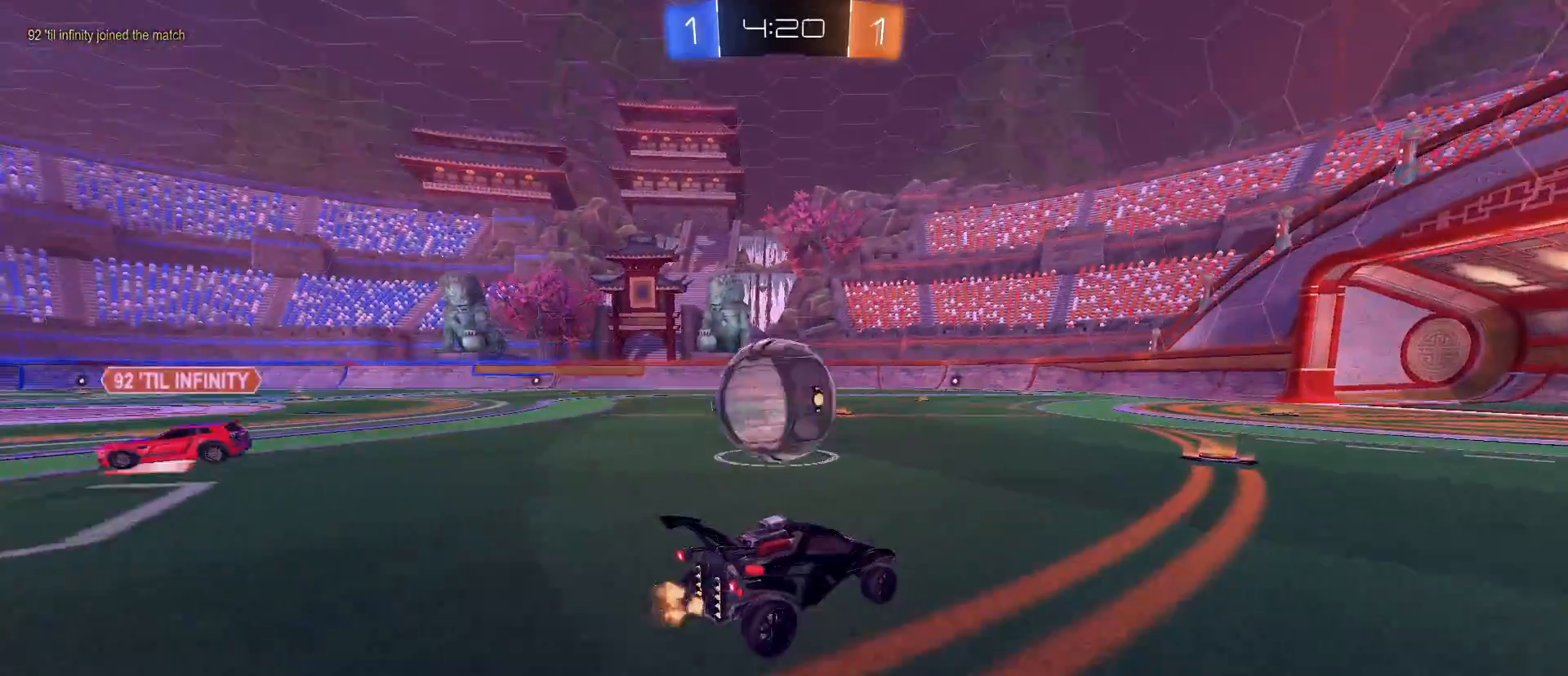
{"keys": ["w"], "mouse": ["left"], "mouse_move": "still", "events": [[33, "s", "up"], [367, "w", "down"], [417, "mouse_left", "down"]]}
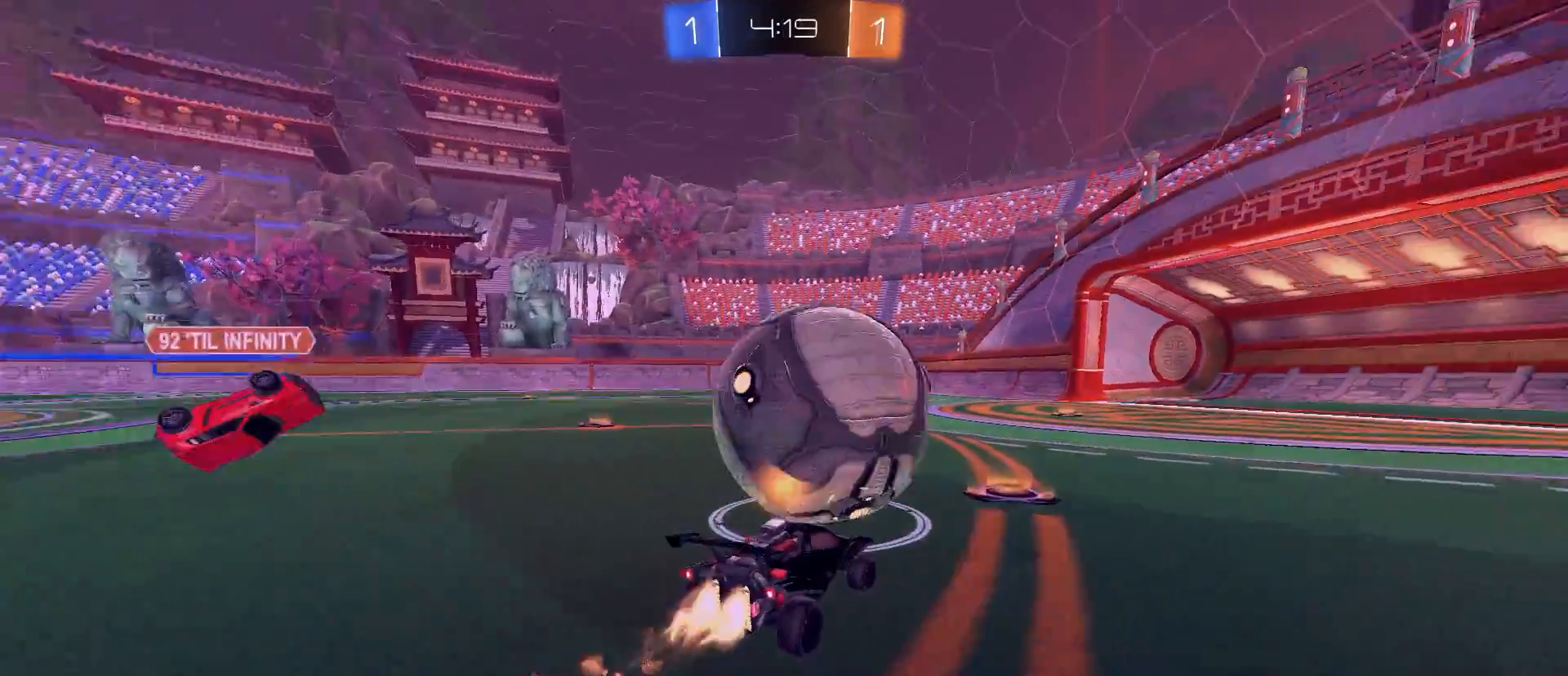
{"keys": ["w"], "mouse": ["left"], "mouse_move": "still", "events": []}
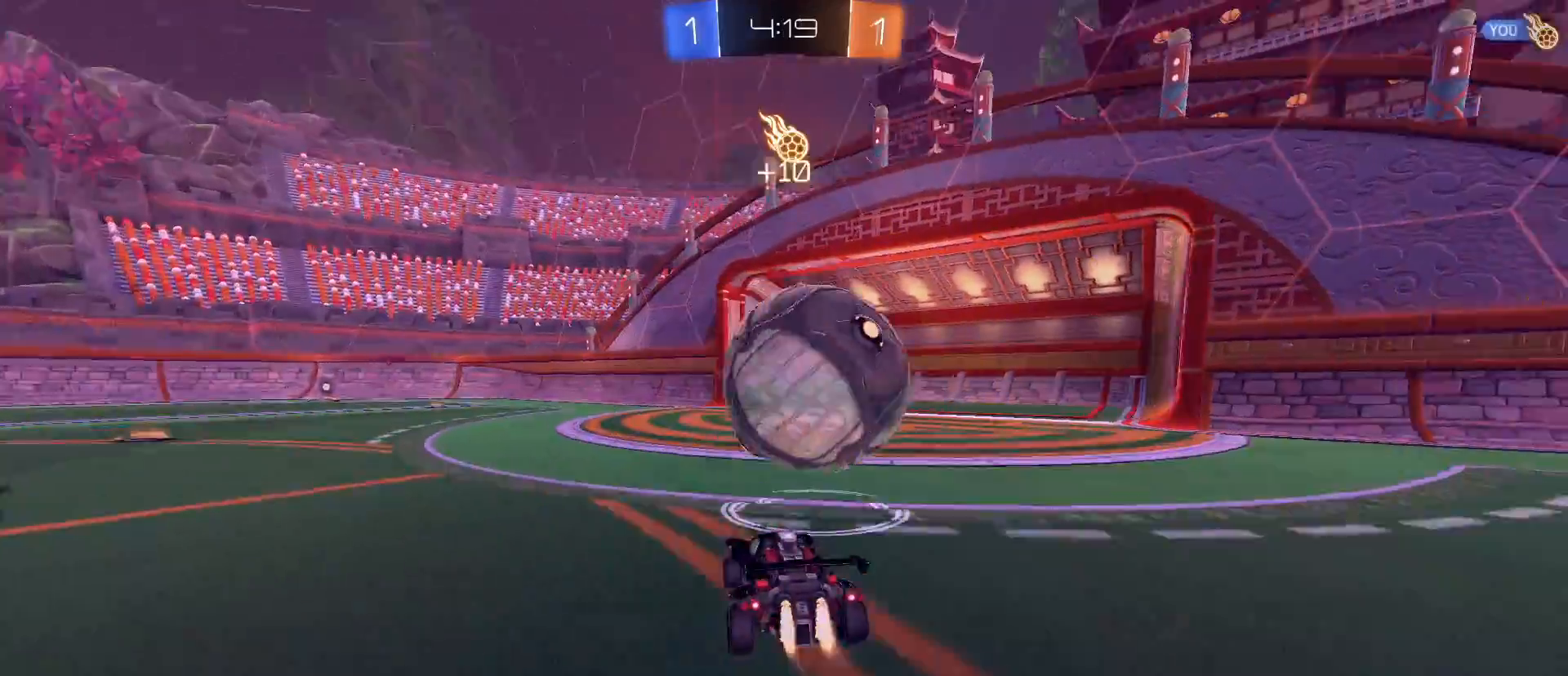
{"keys": ["d", "w"], "mouse": ["left", "right"], "mouse_move": "still", "events": [[117, "d", "down"], [167, "mouse_right", "down"], [250, "mouse_right", "up"], [300, "mouse_right", "down"]]}
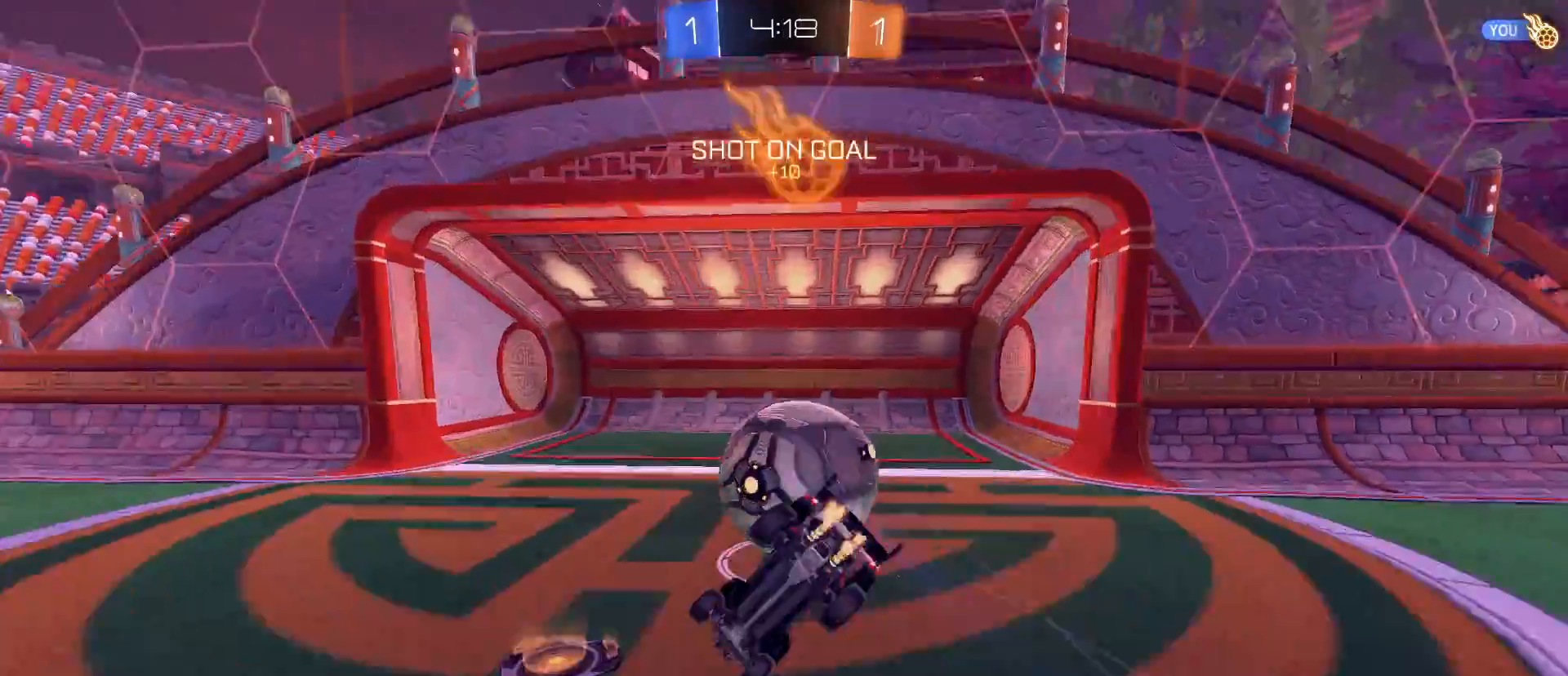
{"keys": [], "mouse": [], "mouse_move": "still", "events": [[233, "mouse_left", "up"], [283, "d", "up"], [283, "mouse_right", "up"], [317, "e", "down"], [367, "w", "up"], [500, "e", "up"]]}
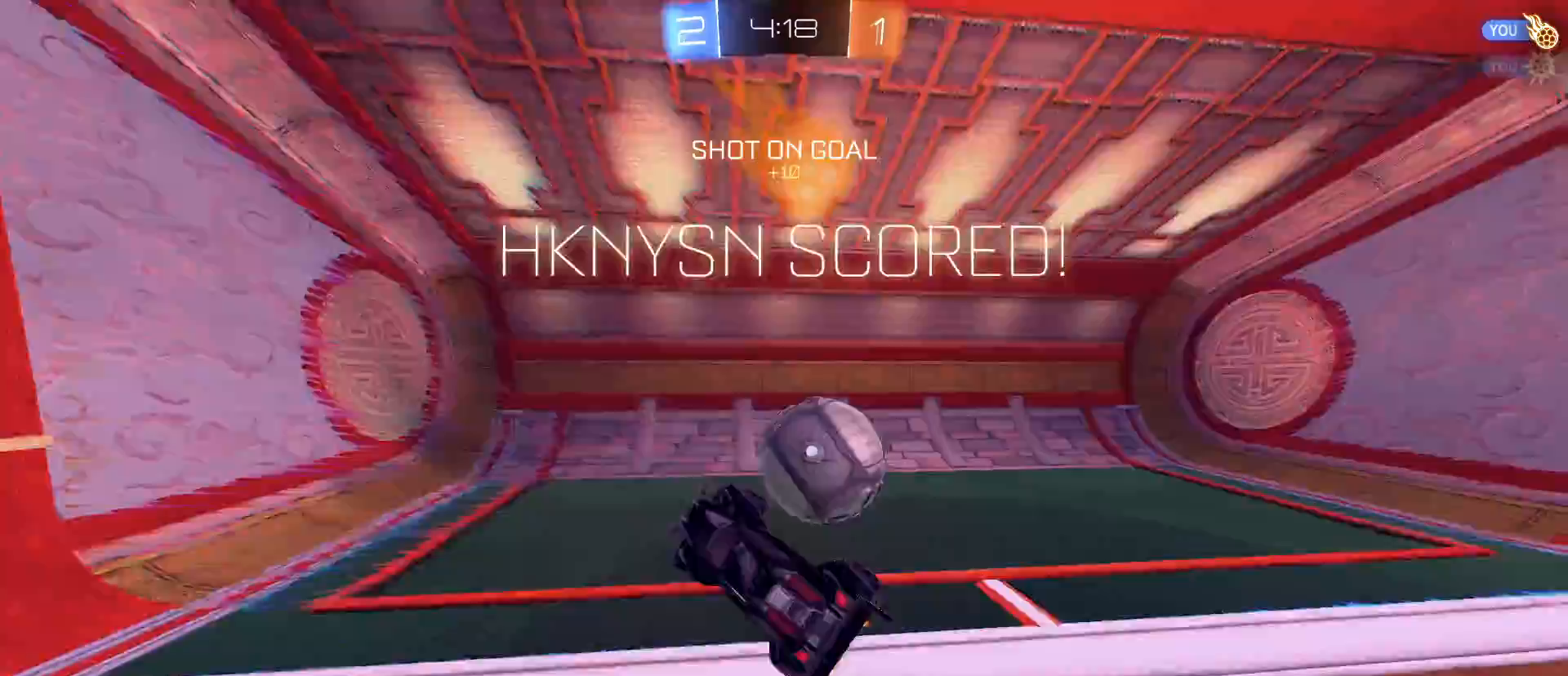
{"keys": ["d", "s"], "mouse": [], "mouse_move": "still", "events": [[283, "d", "down"], [333, "s", "down"], [383, "s", "up"], [433, "s", "down"]]}
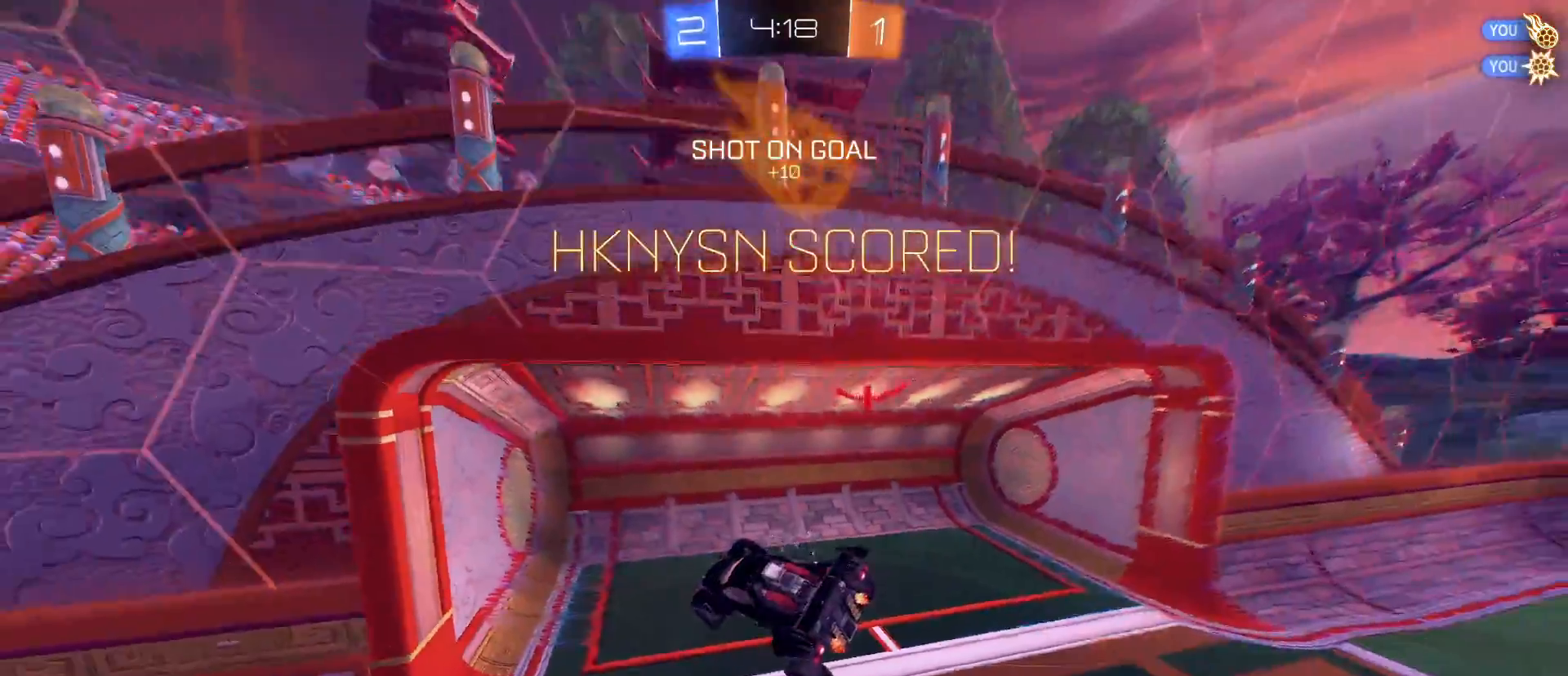
{"keys": ["d", "s", "tab"], "mouse": [], "mouse_move": "still", "events": [[200, "tab", "down"]]}
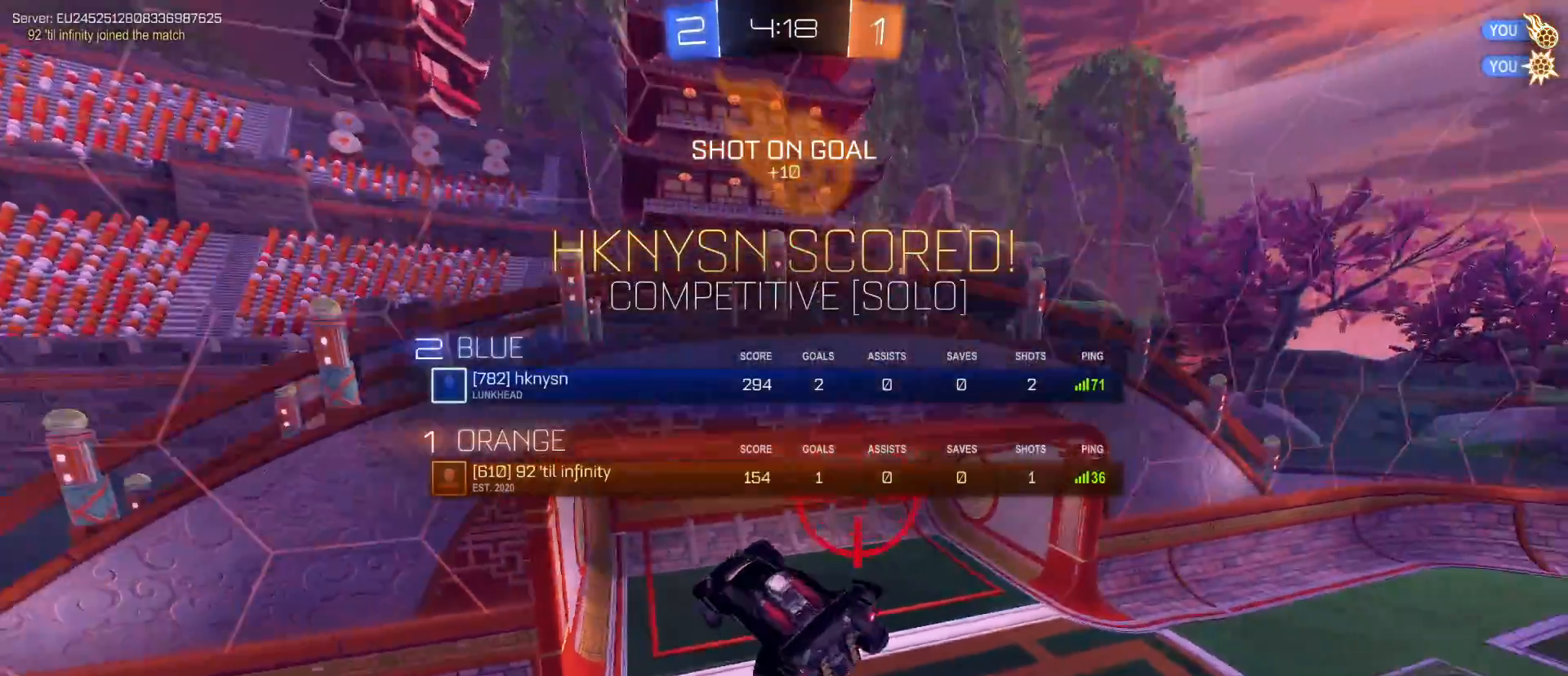
{"keys": ["s", "tab"], "mouse": [], "mouse_move": "still", "events": [[317, "d", "up"]]}
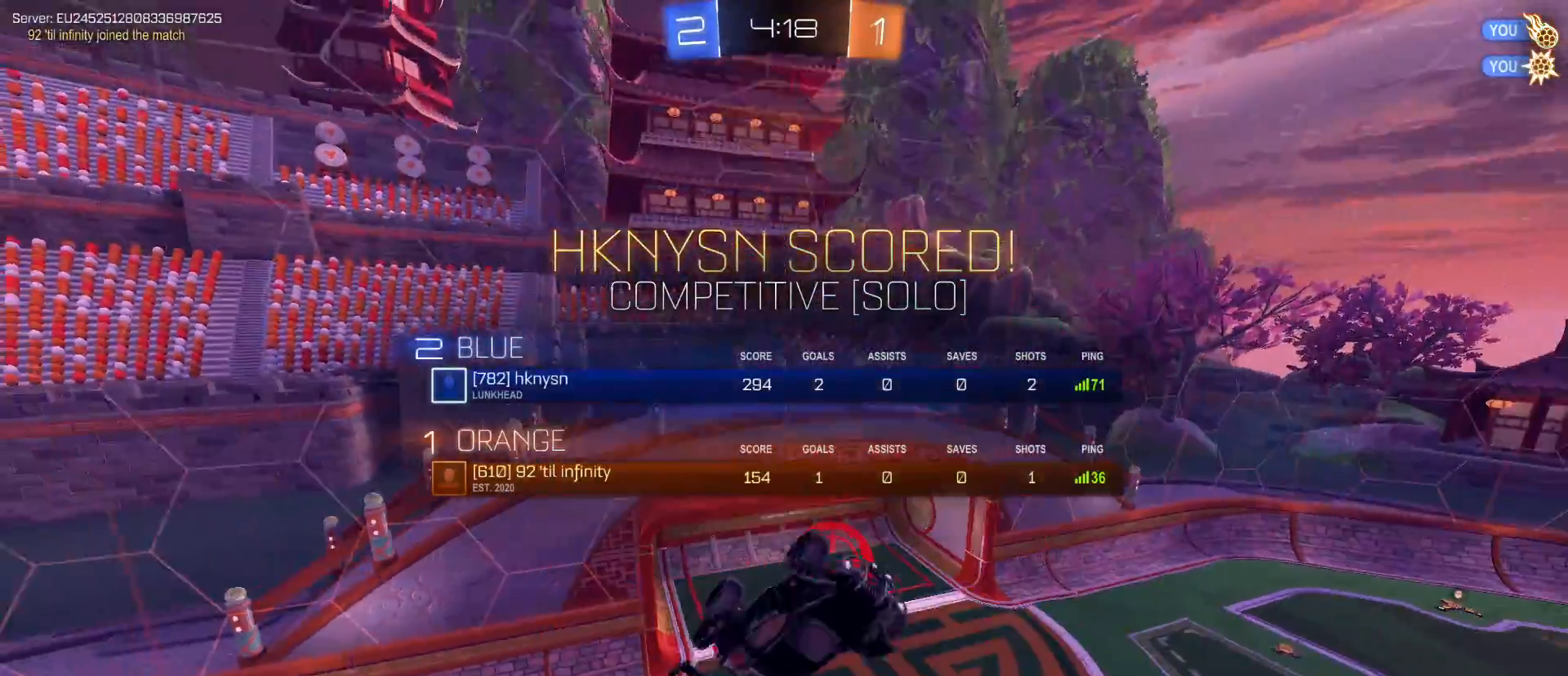
{"keys": ["s", "tab"], "mouse": [], "mouse_move": "still", "events": []}
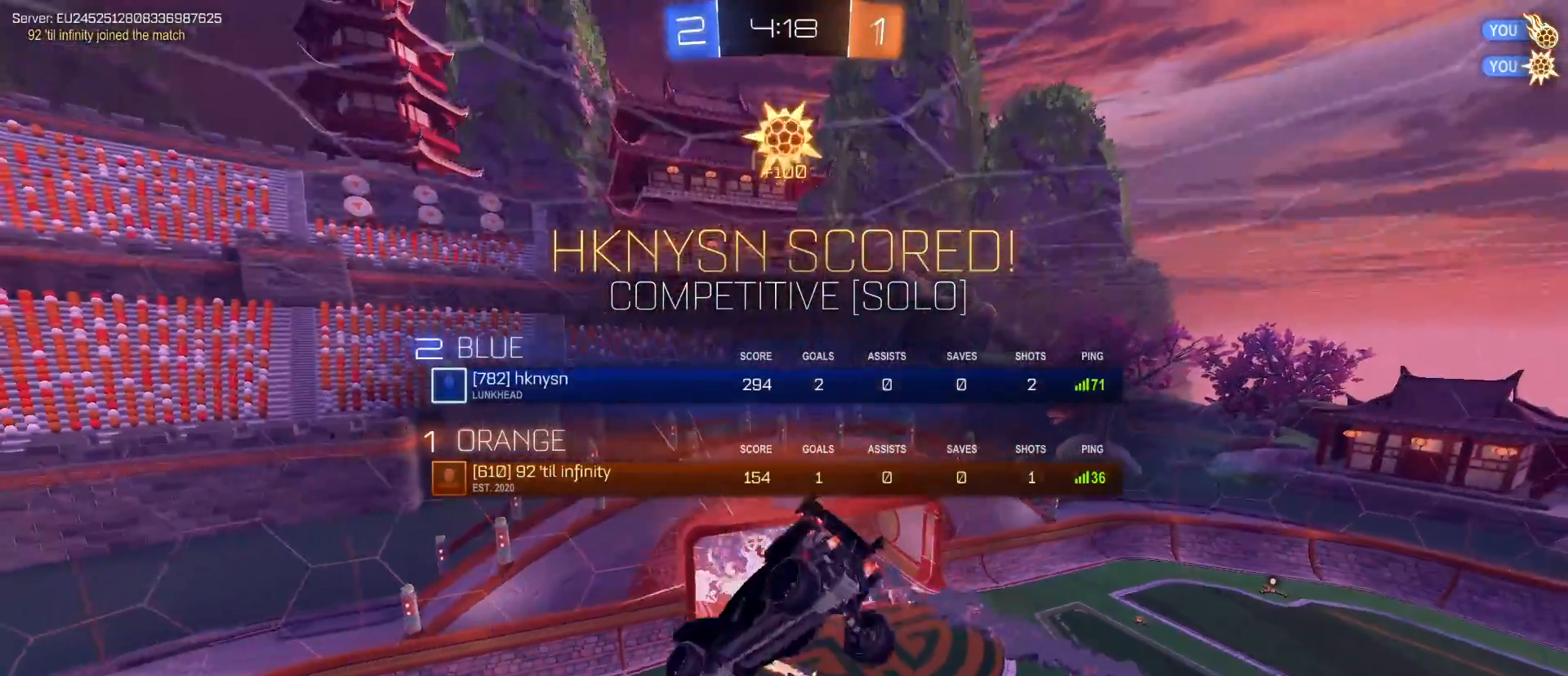
{"keys": ["d", "s", "tab"], "mouse": [], "mouse_move": "still", "events": [[17, "s", "up"], [350, "s", "down"], [433, "d", "down"]]}
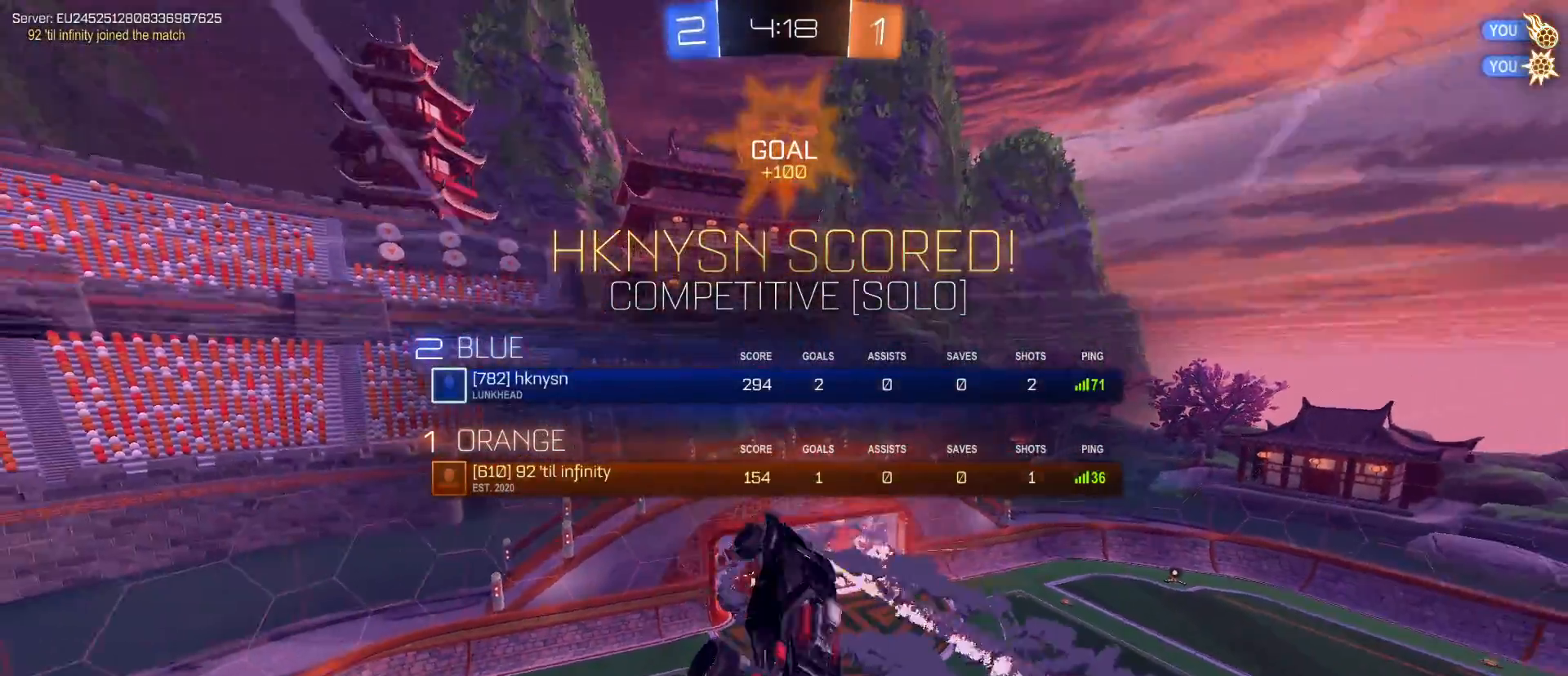
{"keys": ["d", "s", "tab"], "mouse": [], "mouse_move": "still", "events": [[233, "s", "up"], [417, "s", "down"]]}
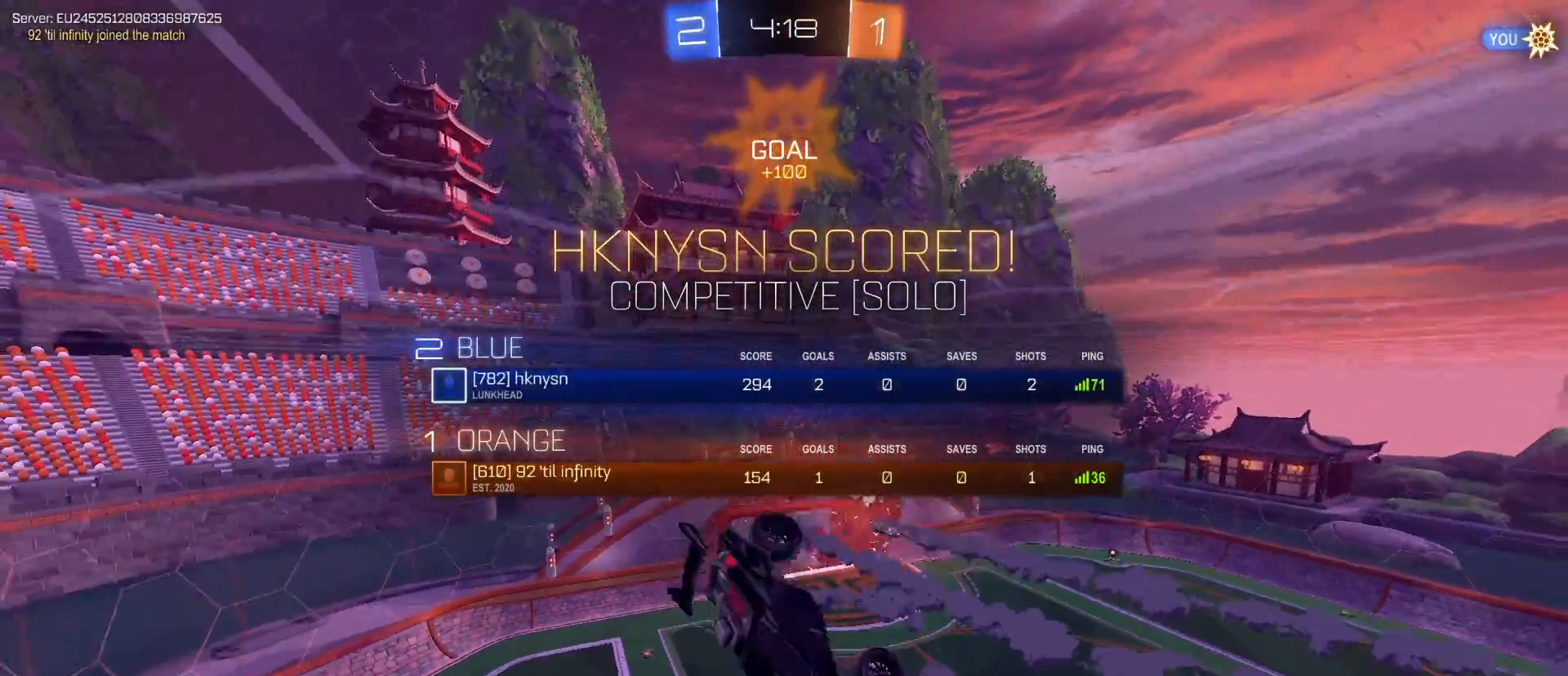
{"keys": [], "mouse": [], "mouse_move": "still", "events": [[150, "d", "up"], [383, "s", "up"], [383, "tab", "up"]]}
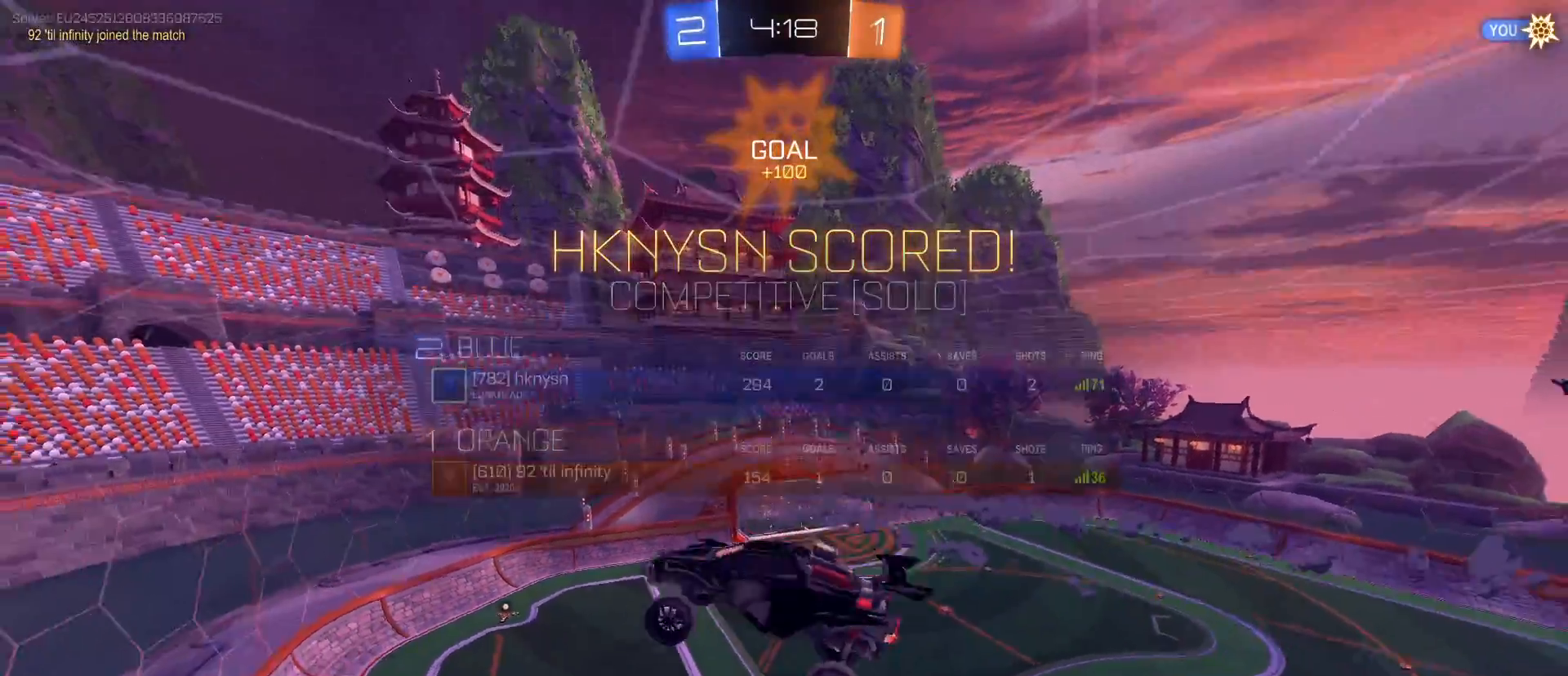
{"keys": [], "mouse": [], "mouse_move": "still", "events": []}
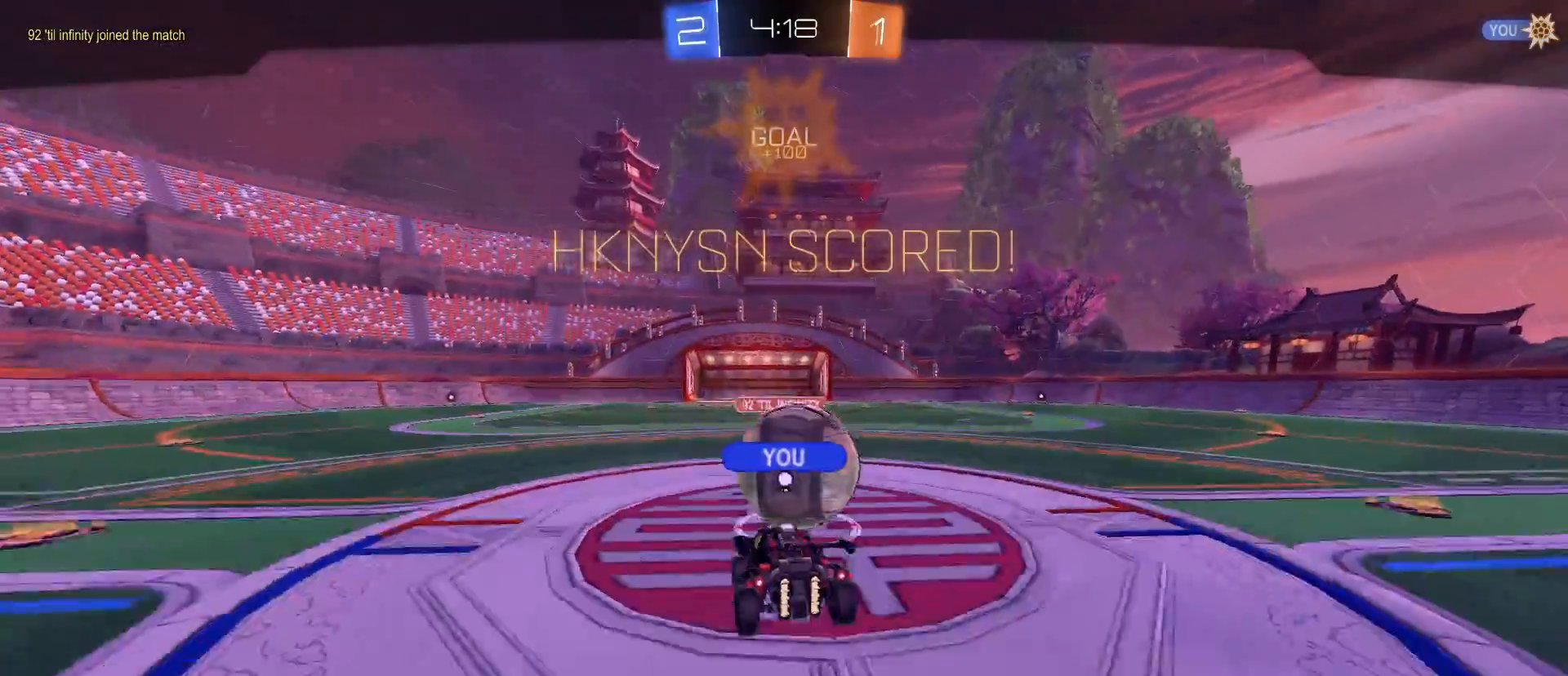
{"keys": [], "mouse": [], "mouse_move": "still", "events": []}
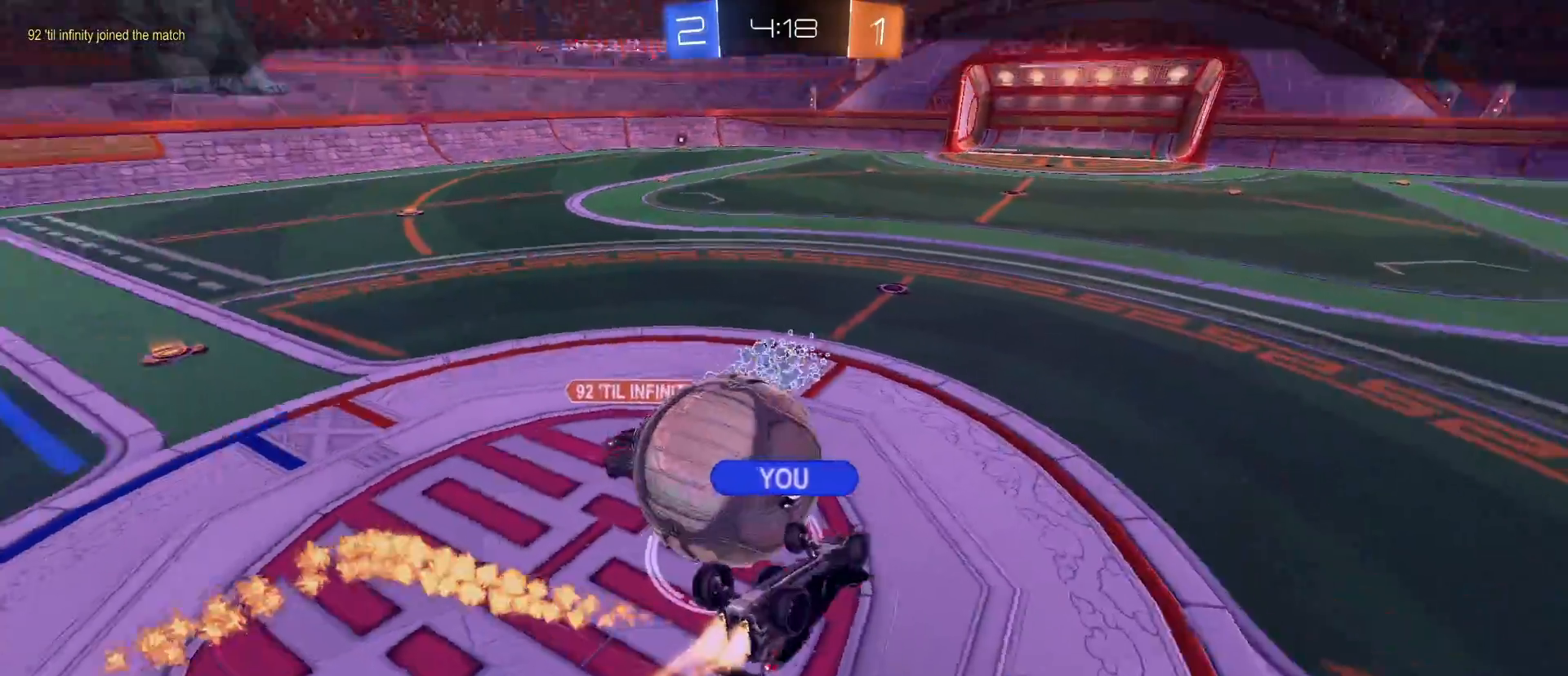
{"keys": [], "mouse": [], "mouse_move": "still", "events": []}
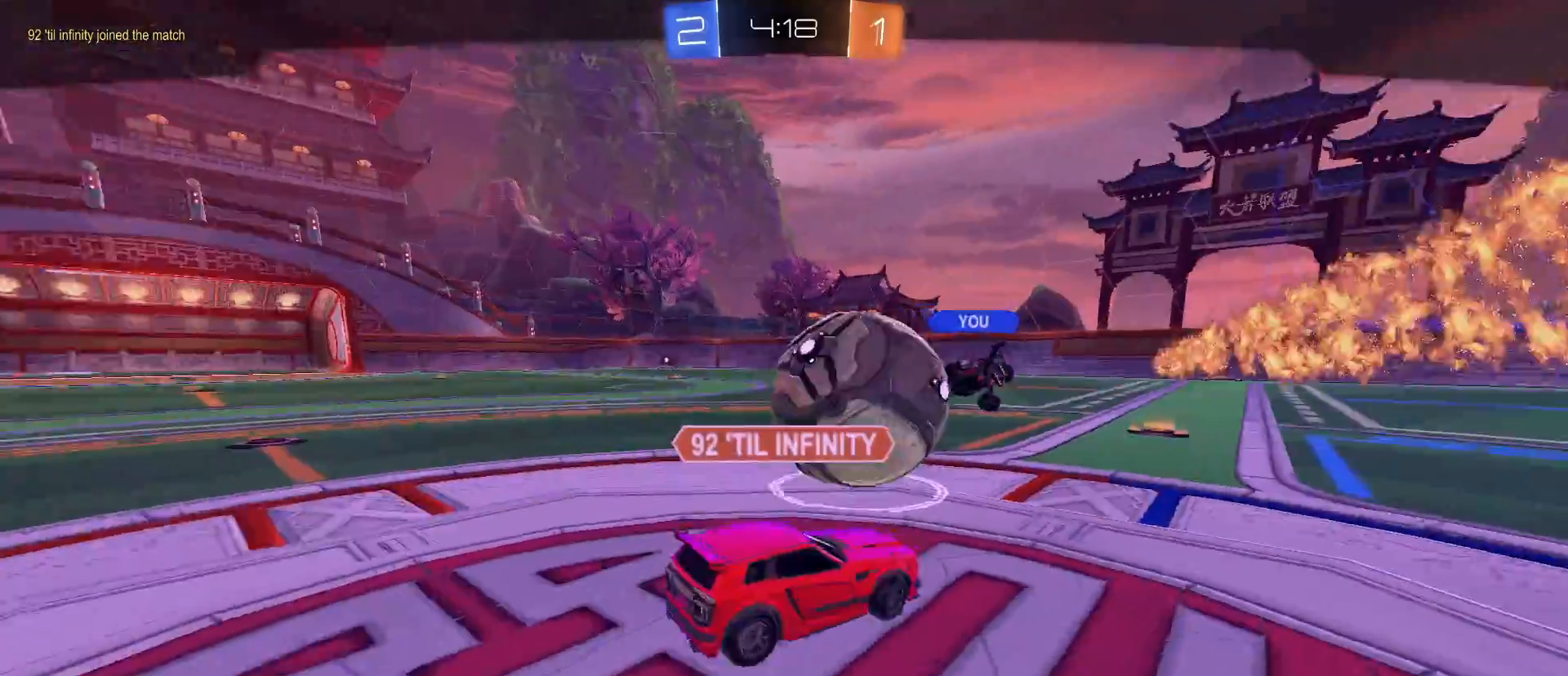
{"keys": [], "mouse": [], "mouse_move": "still", "events": []}
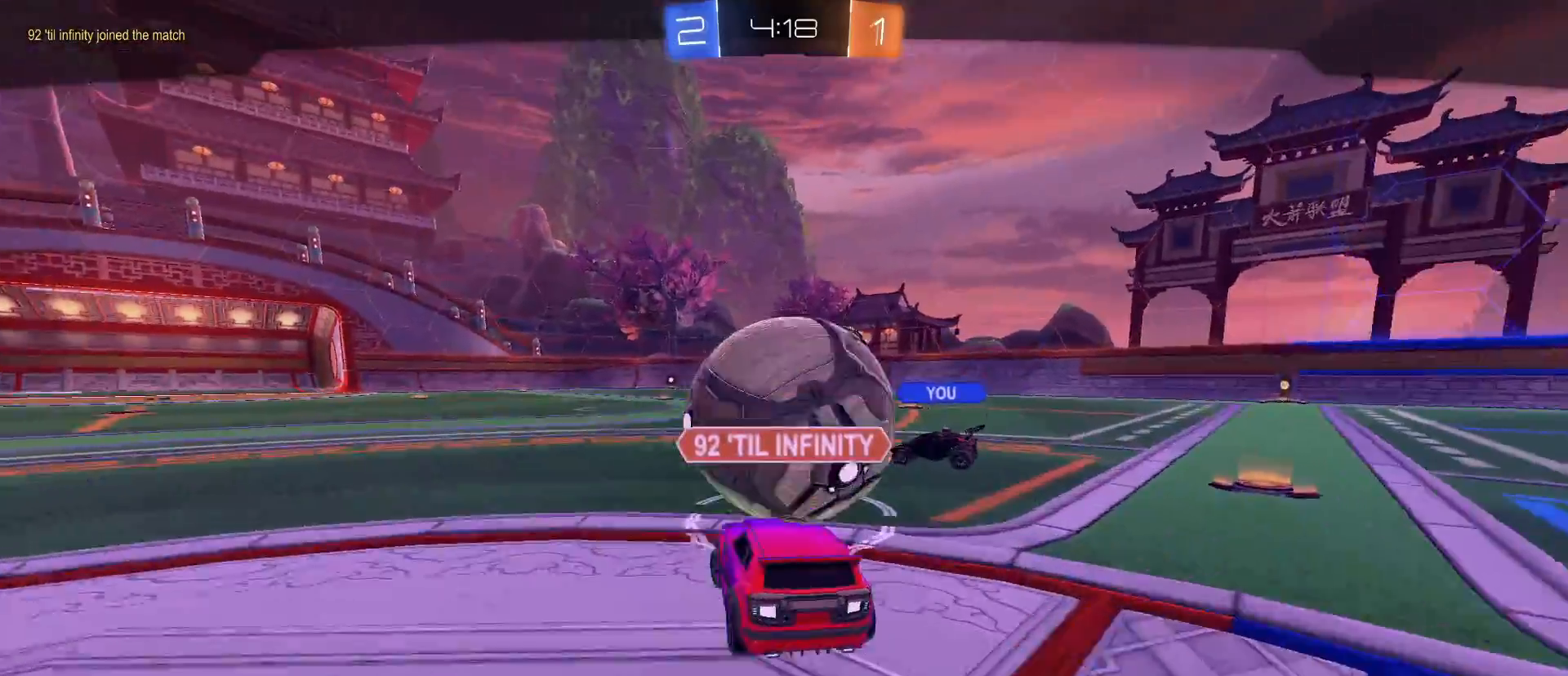
{"keys": [], "mouse": [], "mouse_move": "still", "events": []}
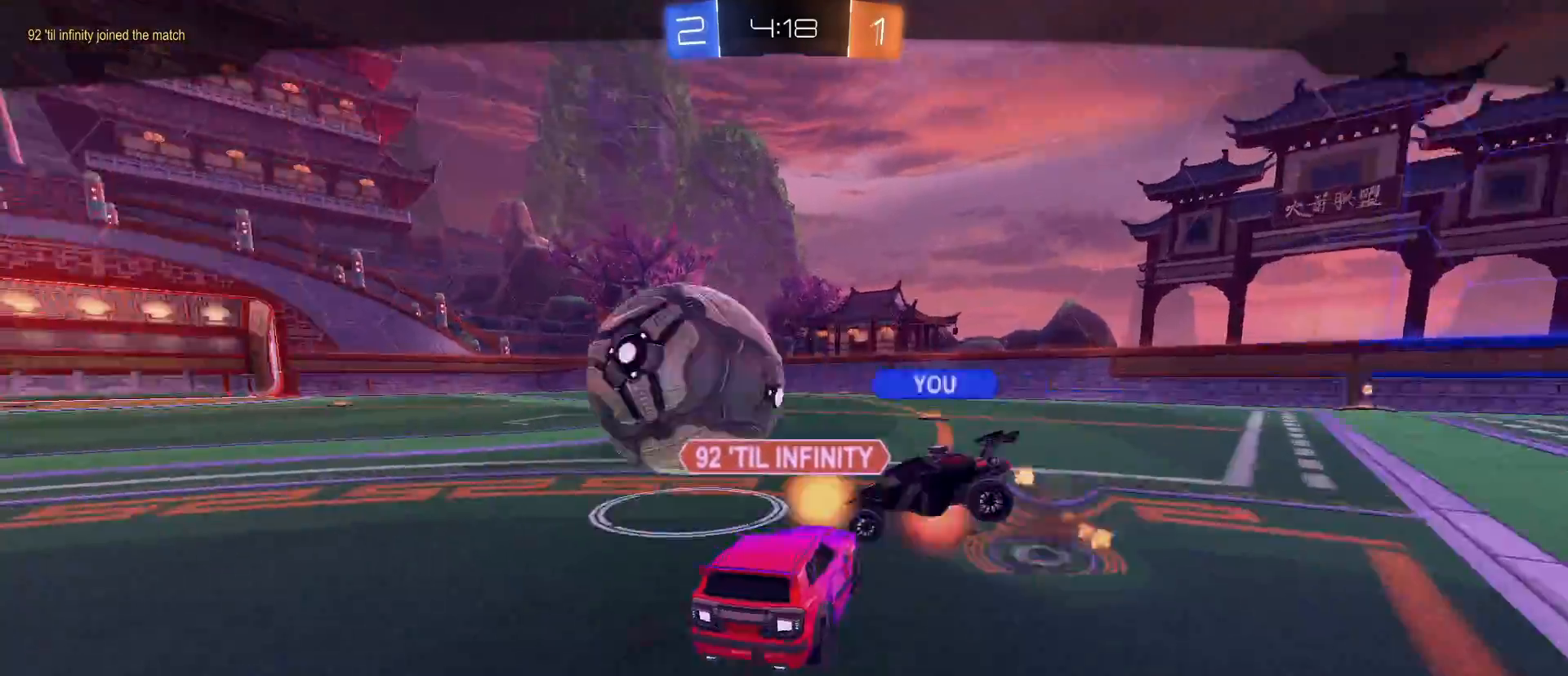
{"keys": [], "mouse": [], "mouse_move": "still", "events": []}
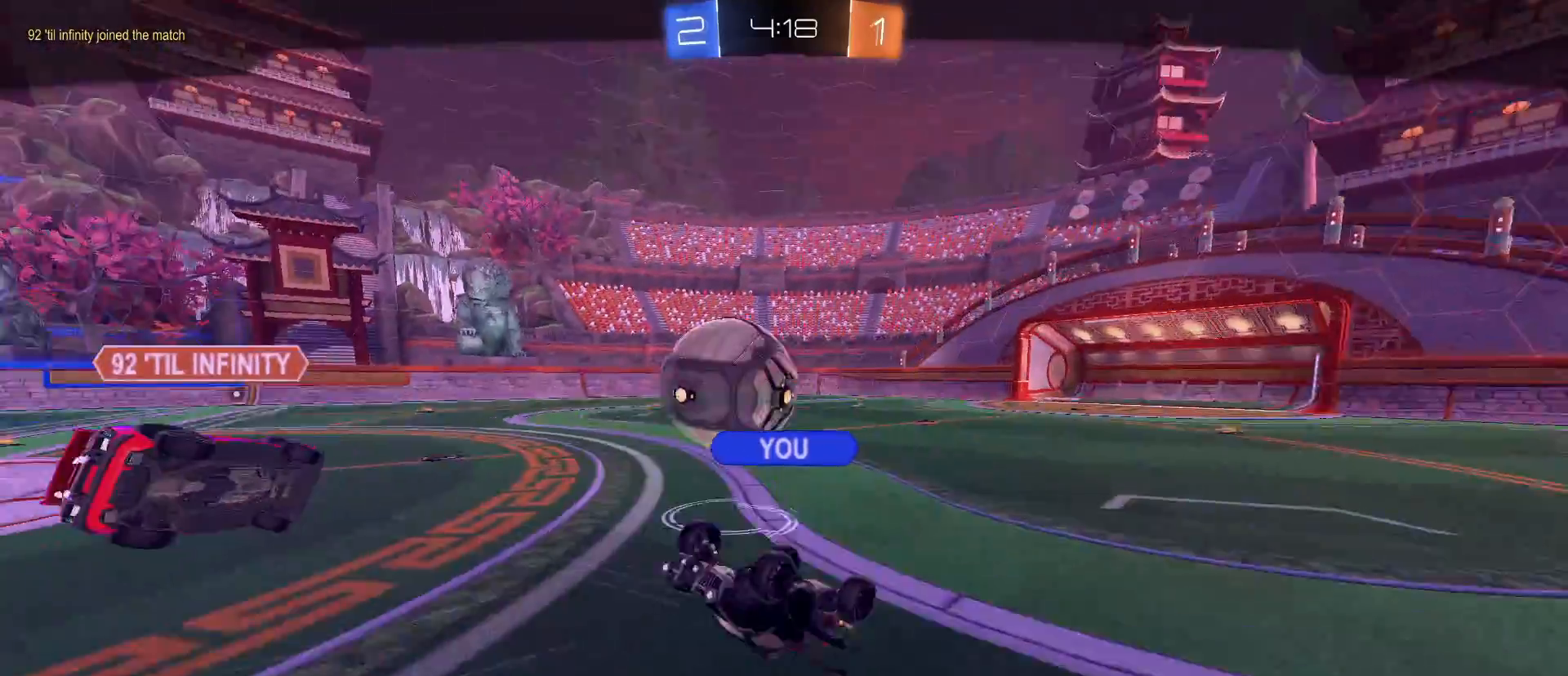
{"keys": [], "mouse": [], "mouse_move": "still", "events": []}
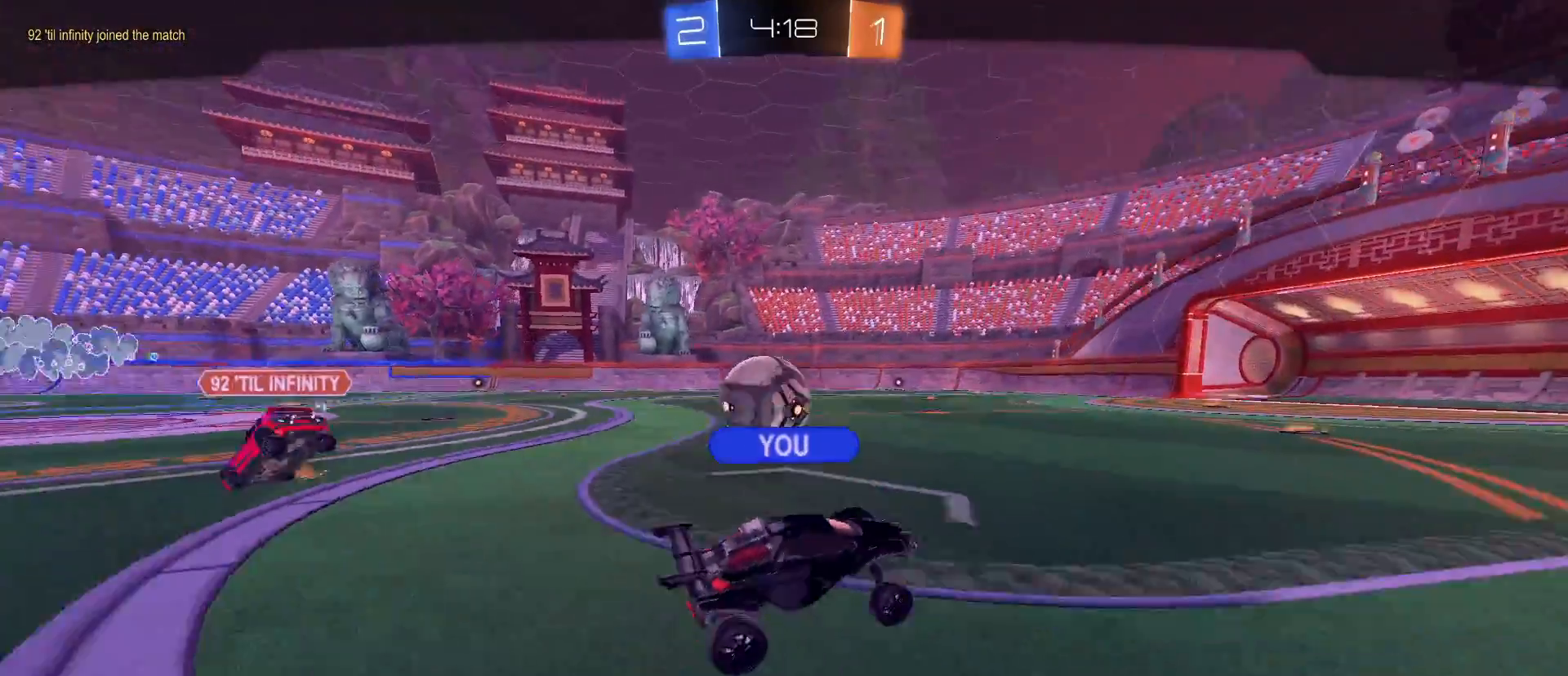
{"keys": [], "mouse": [], "mouse_move": "still", "events": []}
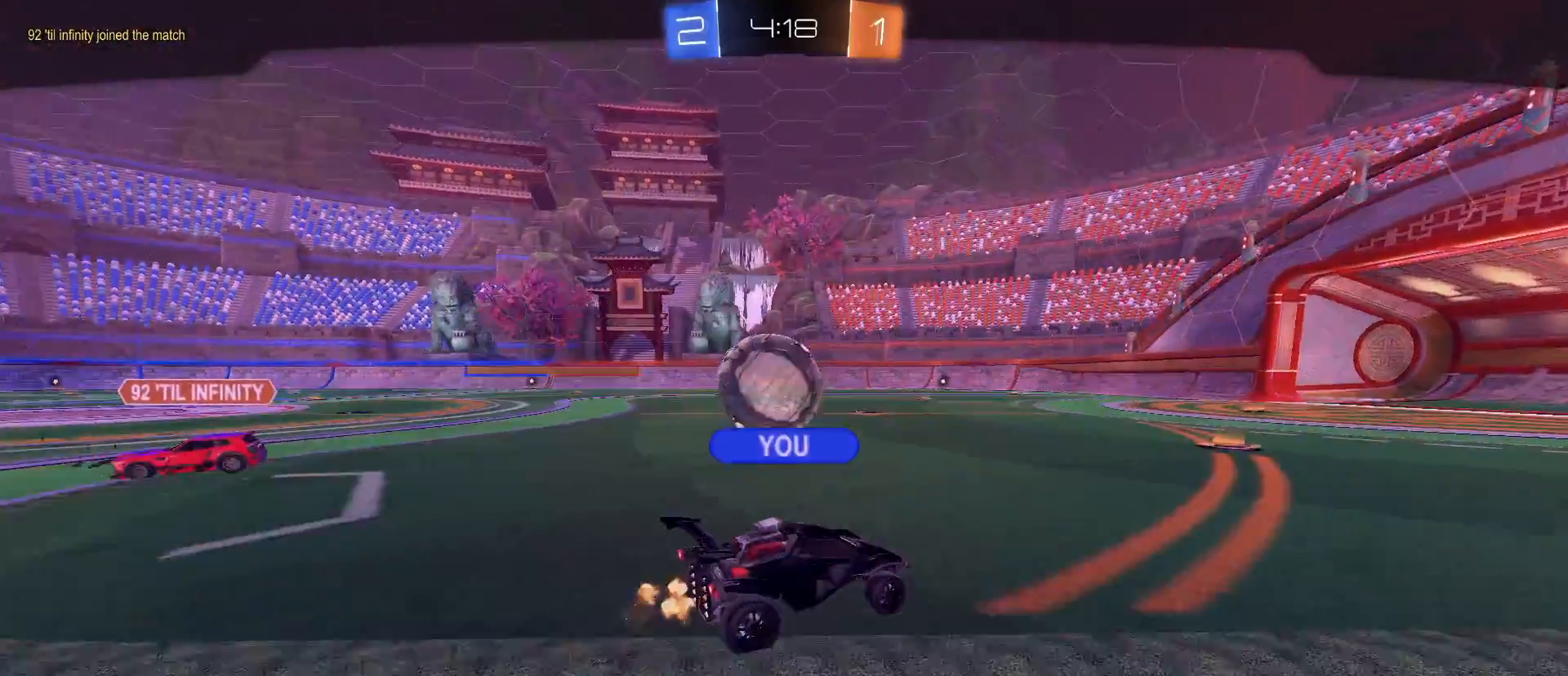
{"keys": [], "mouse": [], "mouse_move": "still", "events": []}
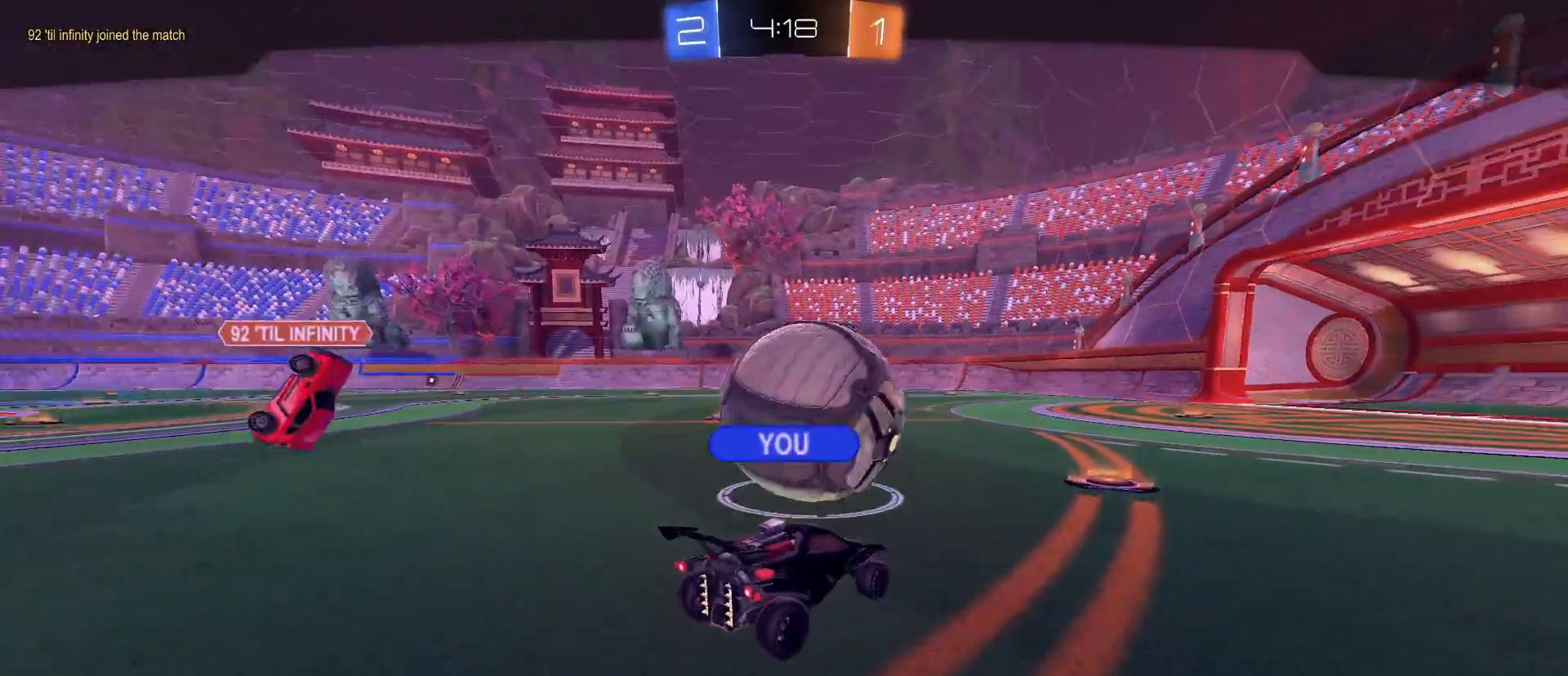
{"keys": [], "mouse": ["right"], "mouse_move": "still", "events": [[483, "mouse_right", "down"]]}
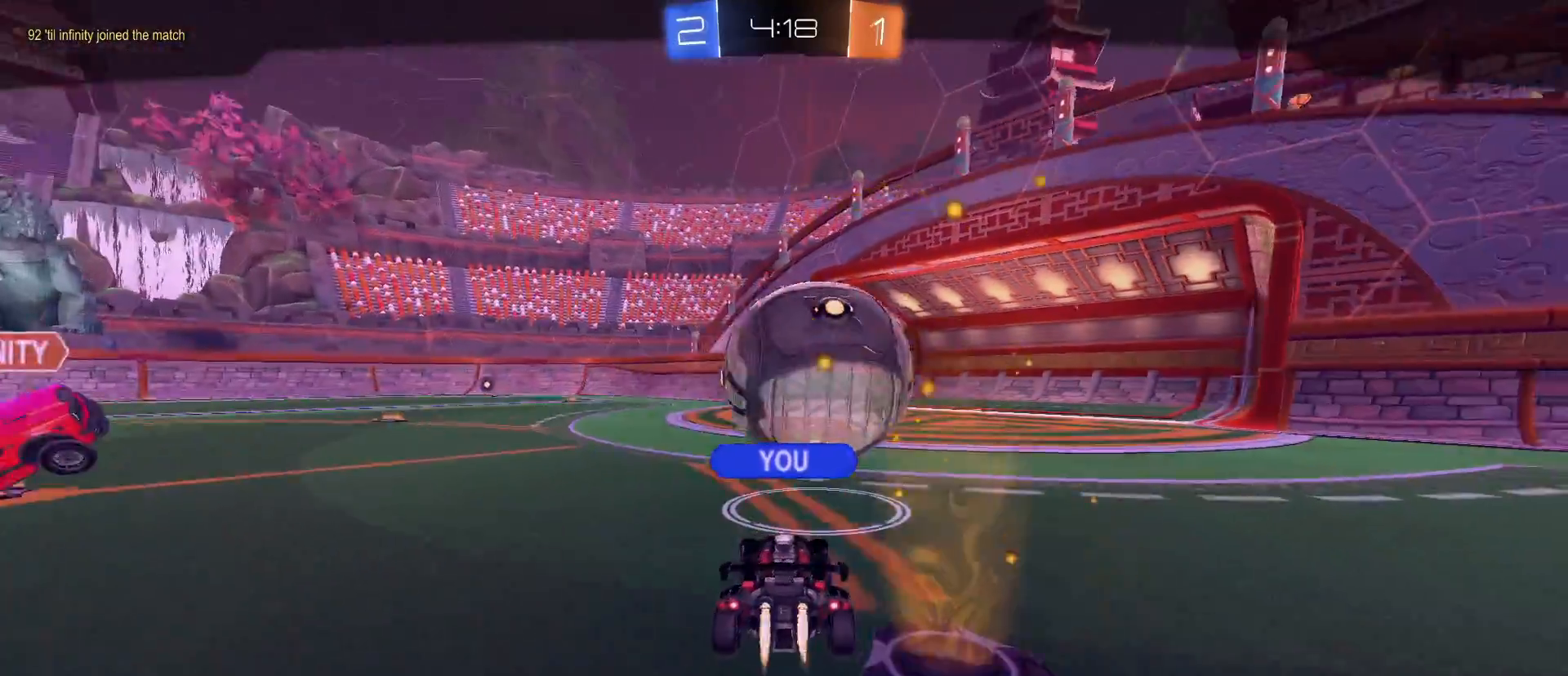
{"keys": ["w"], "mouse": [], "mouse_move": "still", "events": [[83, "mouse_right", "up"], [83, "tab", "down"], [183, "mouse_right", "down"], [267, "mouse_right", "up"], [317, "w", "down"], [467, "tab", "up"]]}
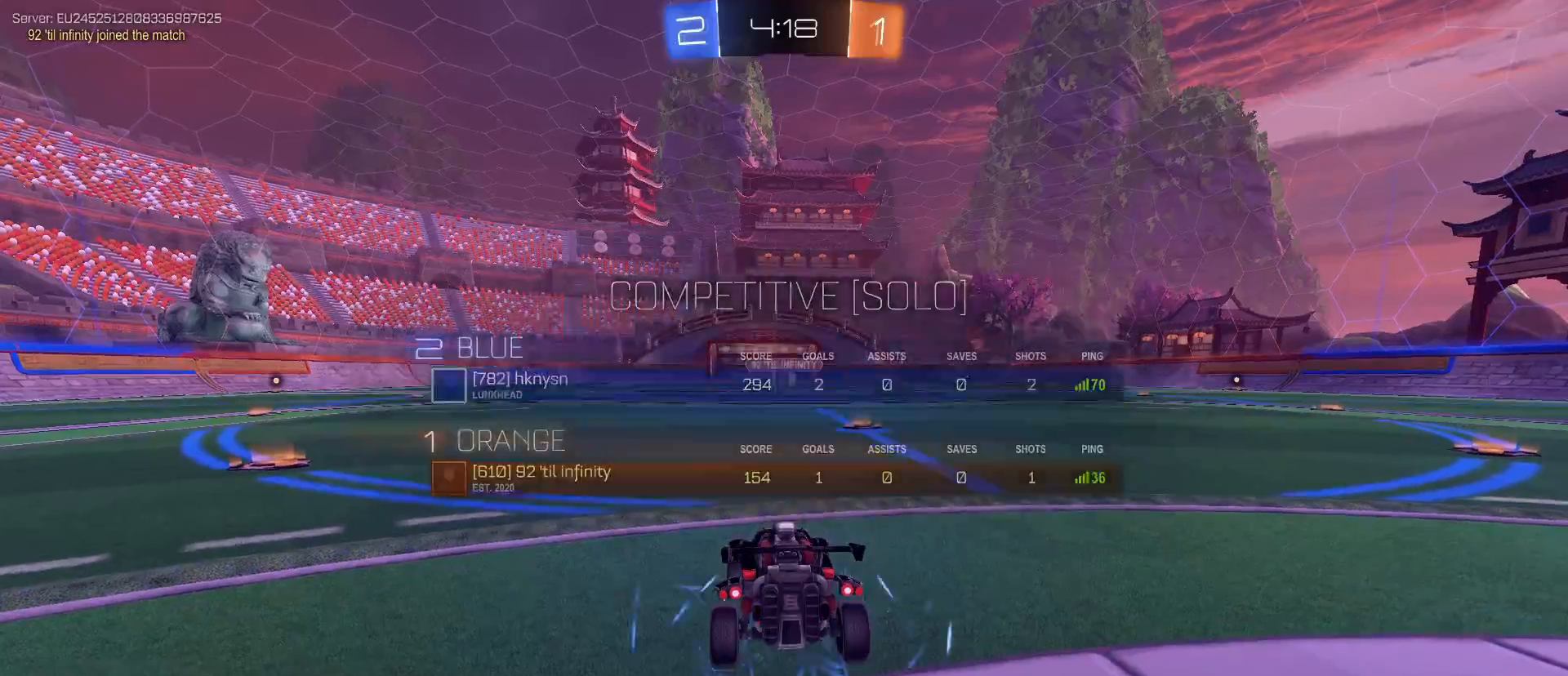
{"keys": ["w"], "mouse": [], "mouse_move": "still", "events": [[150, "space", "down"], [233, "space", "up"], [283, "space", "down"], [383, "space", "up"]]}
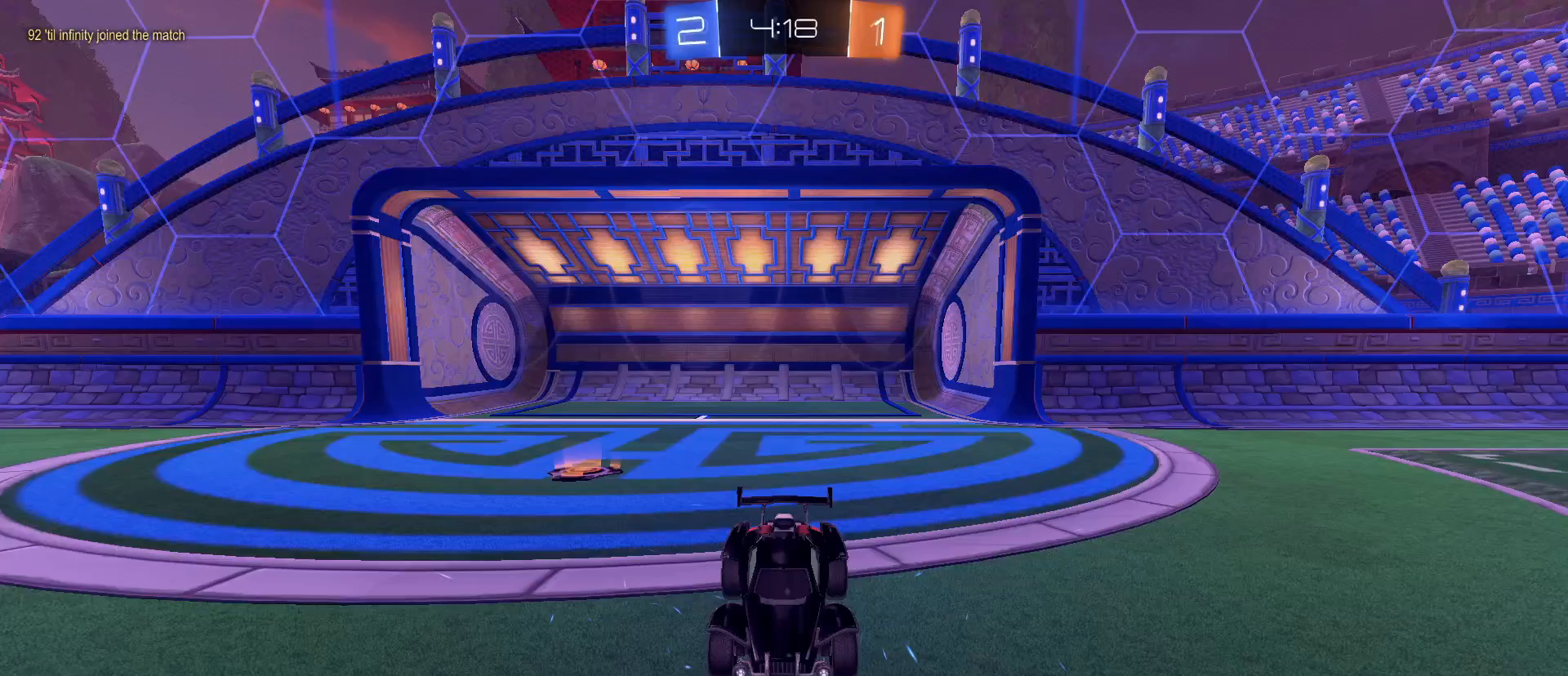
{"keys": ["w"], "mouse": [], "mouse_move": "still", "events": [[33, "mouse_wheel", "down"], [500, "mouse_wheel", "up"]]}
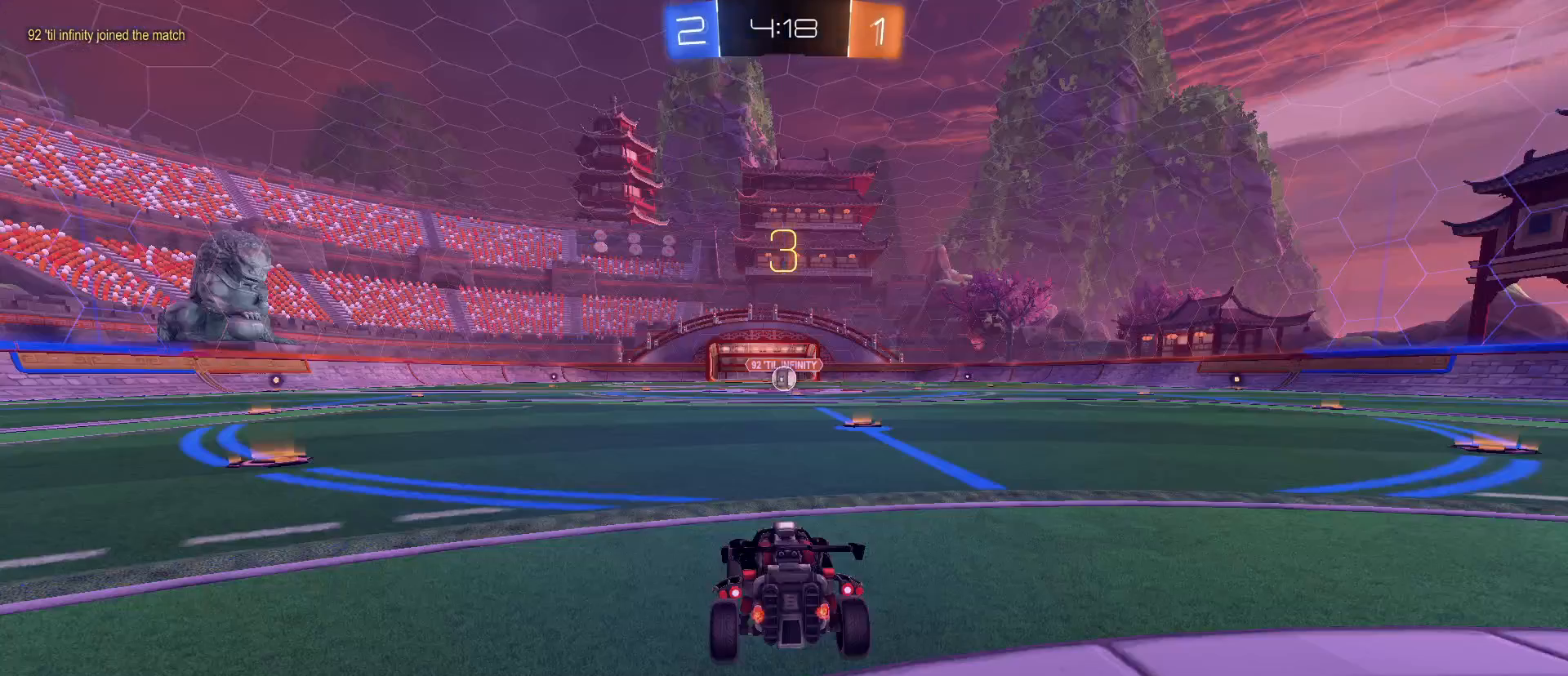
{"keys": ["w"], "mouse": ["left"], "mouse_move": "still", "events": [[500, "mouse_left", "down"]]}
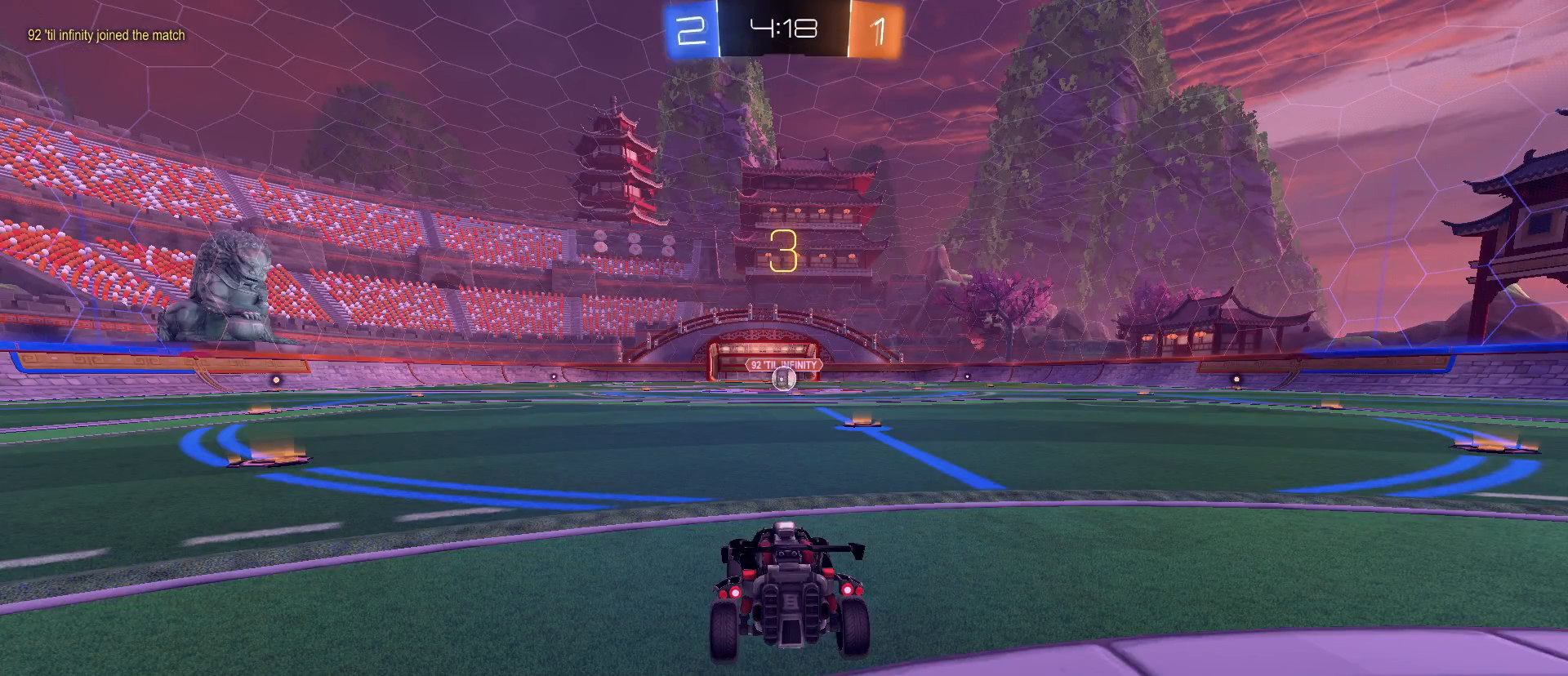
{"keys": ["w"], "mouse": ["left"], "mouse_move": "still", "events": []}
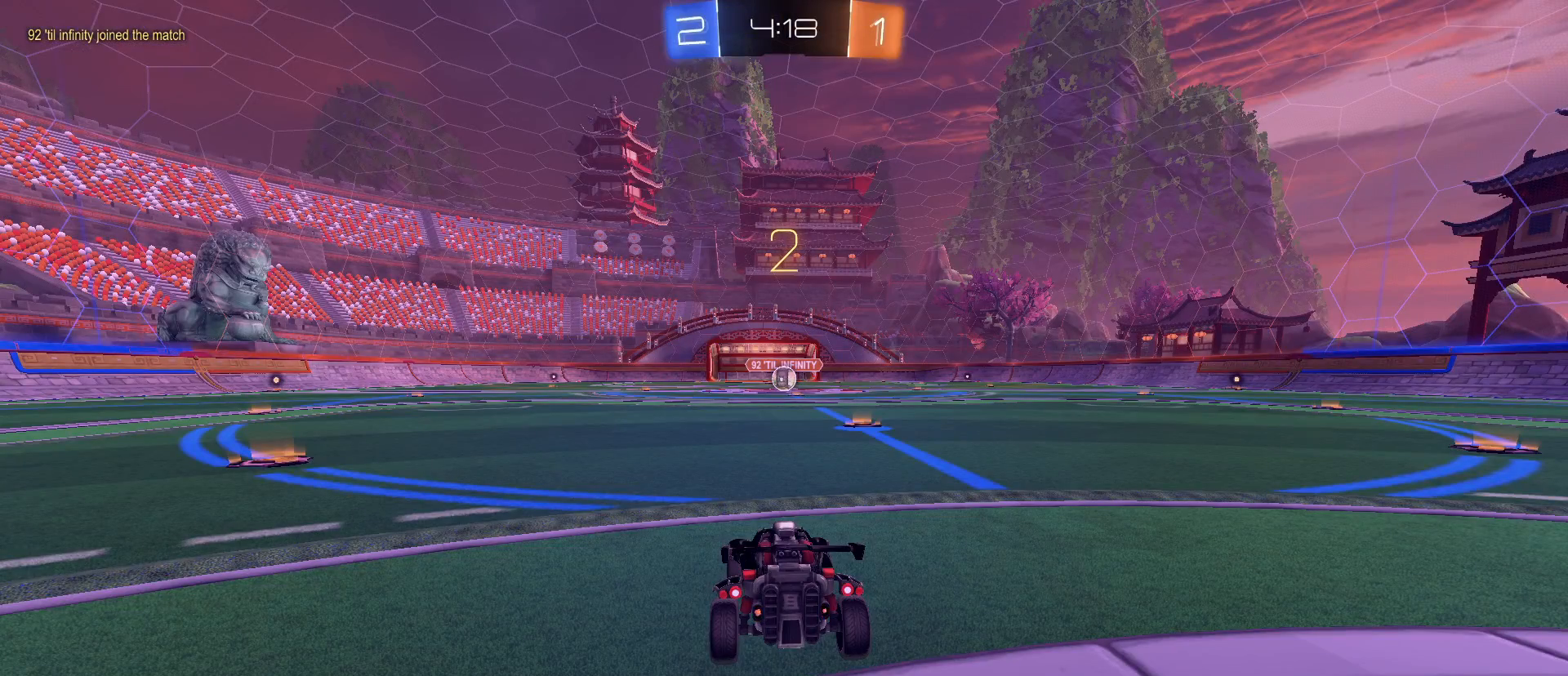
{"keys": ["w"], "mouse": ["left"], "mouse_move": "still", "events": []}
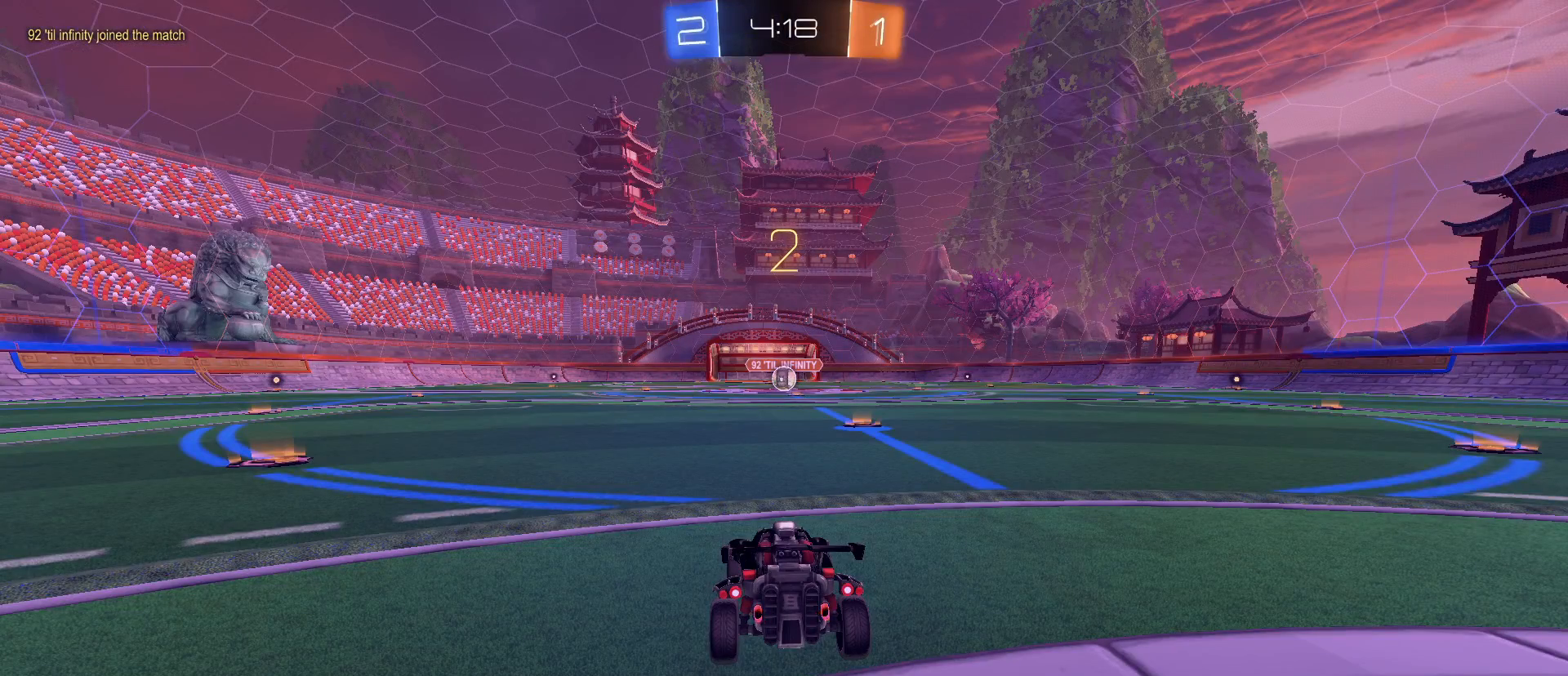
{"keys": ["w"], "mouse": ["left"], "mouse_move": "still", "events": []}
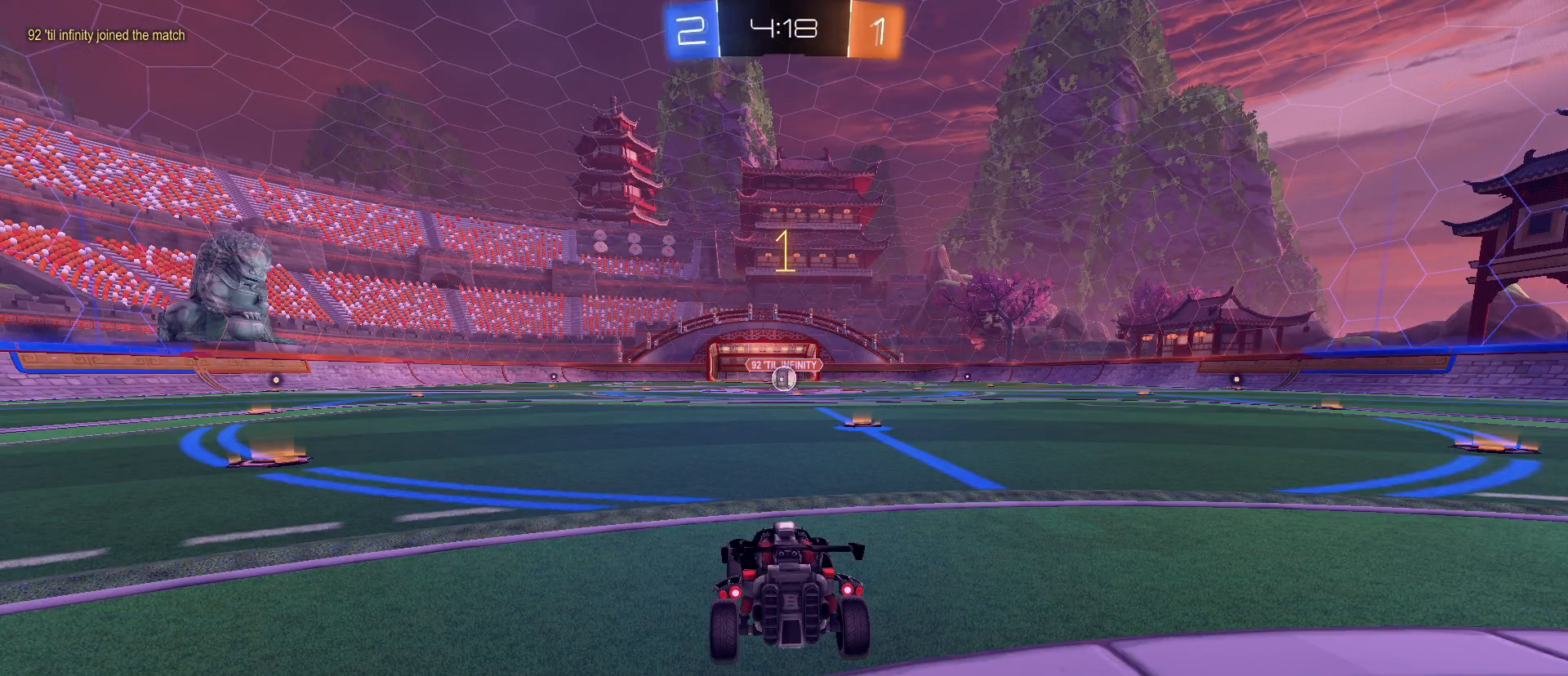
{"keys": ["w"], "mouse": ["left"], "mouse_move": "still", "events": []}